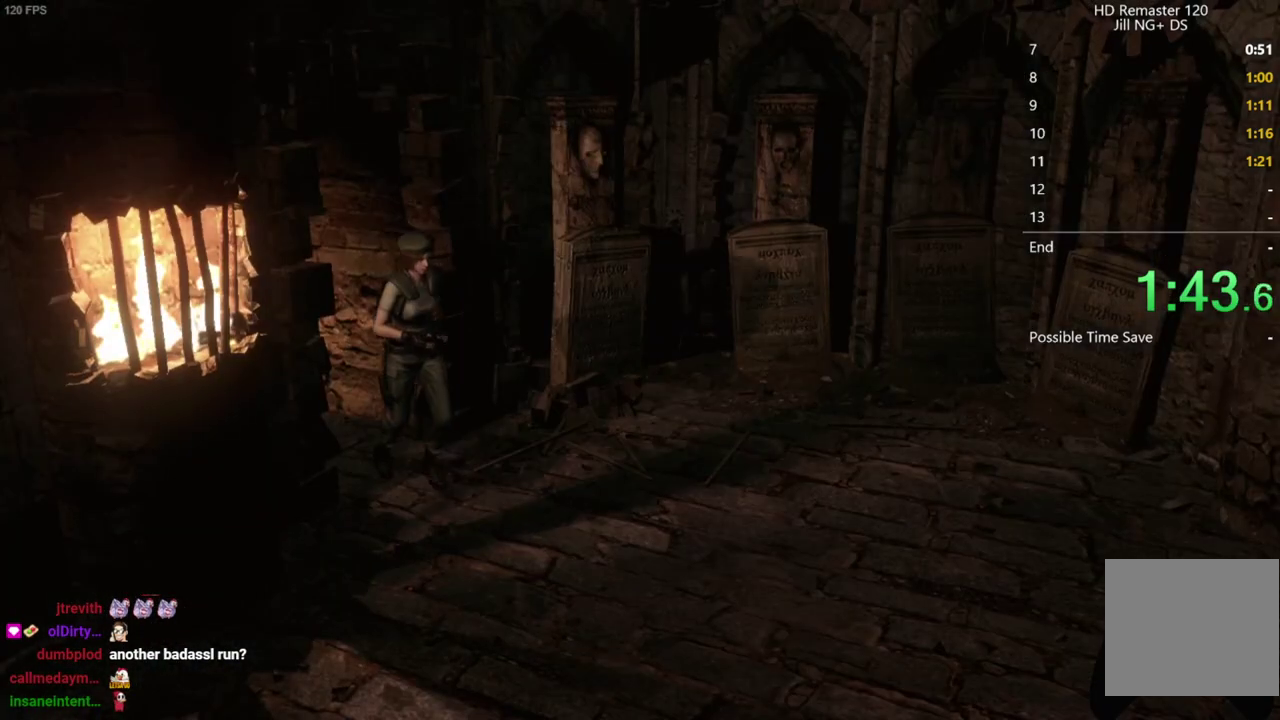
Gameplay with a controller (Xbox layout); each line is a JSON object with the inputs held at the frame after it. "events" lists button and stick changes between this image and that frame as [ms after this image, input, new state], when the widget could be followed in between.
{"buttons": ["X", "DPAD_UP"], "left_stick": "center", "right_stick": "center", "events": [[333, "DPAD_RIGHT", "up"]]}
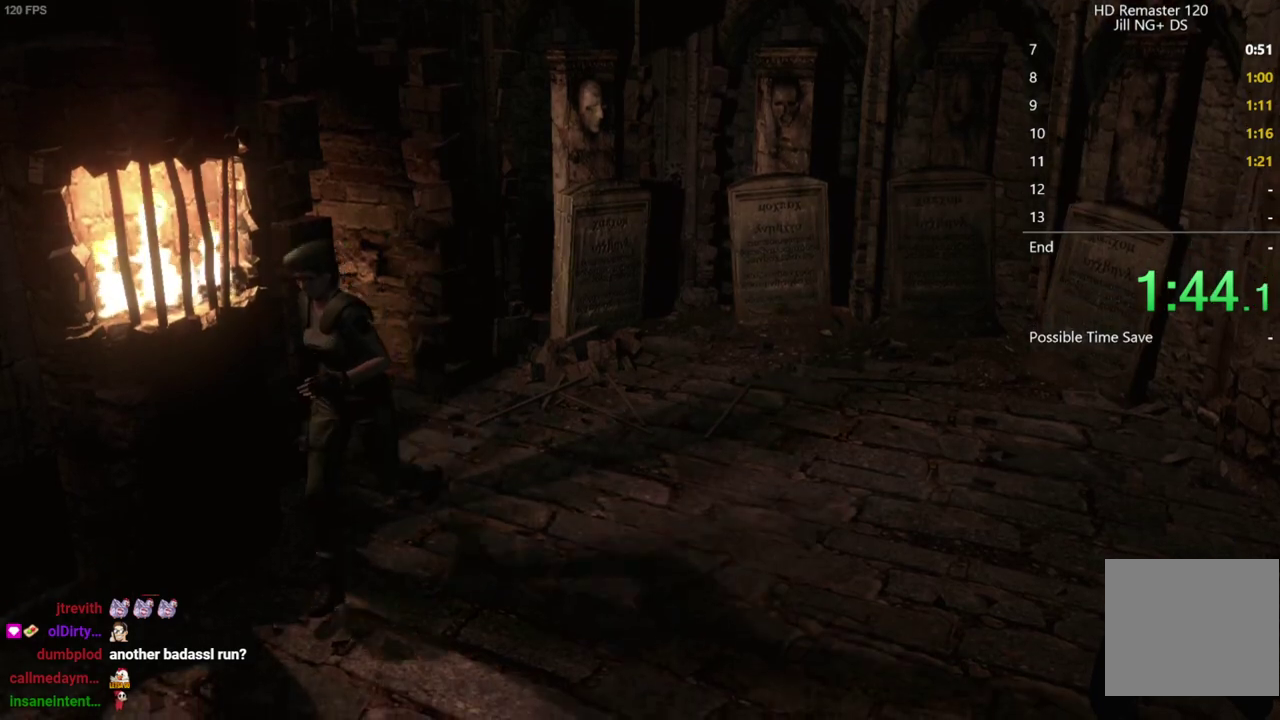
{"buttons": ["X", "DPAD_UP", "DPAD_LEFT"], "left_stick": "center", "right_stick": "center", "events": [[450, "DPAD_LEFT", "down"]]}
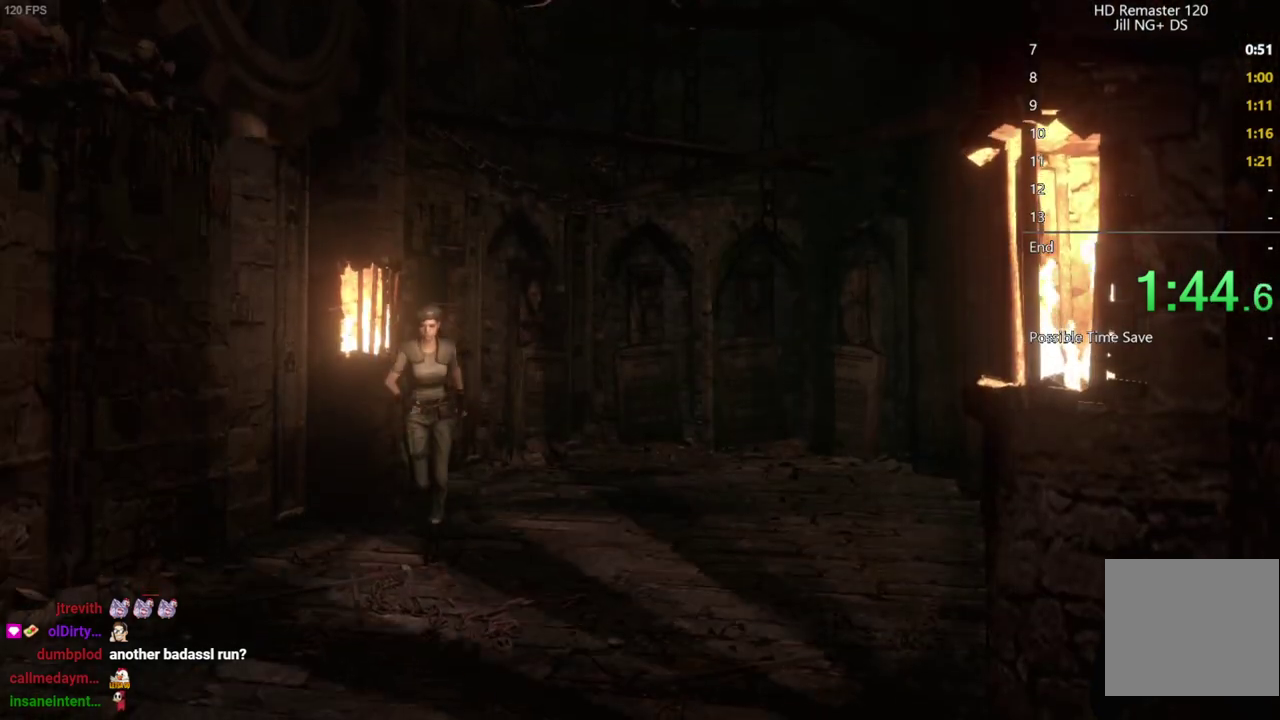
{"buttons": ["X", "DPAD_UP"], "left_stick": "center", "right_stick": "center", "events": [[33, "DPAD_LEFT", "up"], [183, "DPAD_RIGHT", "down"], [283, "DPAD_RIGHT", "up"]]}
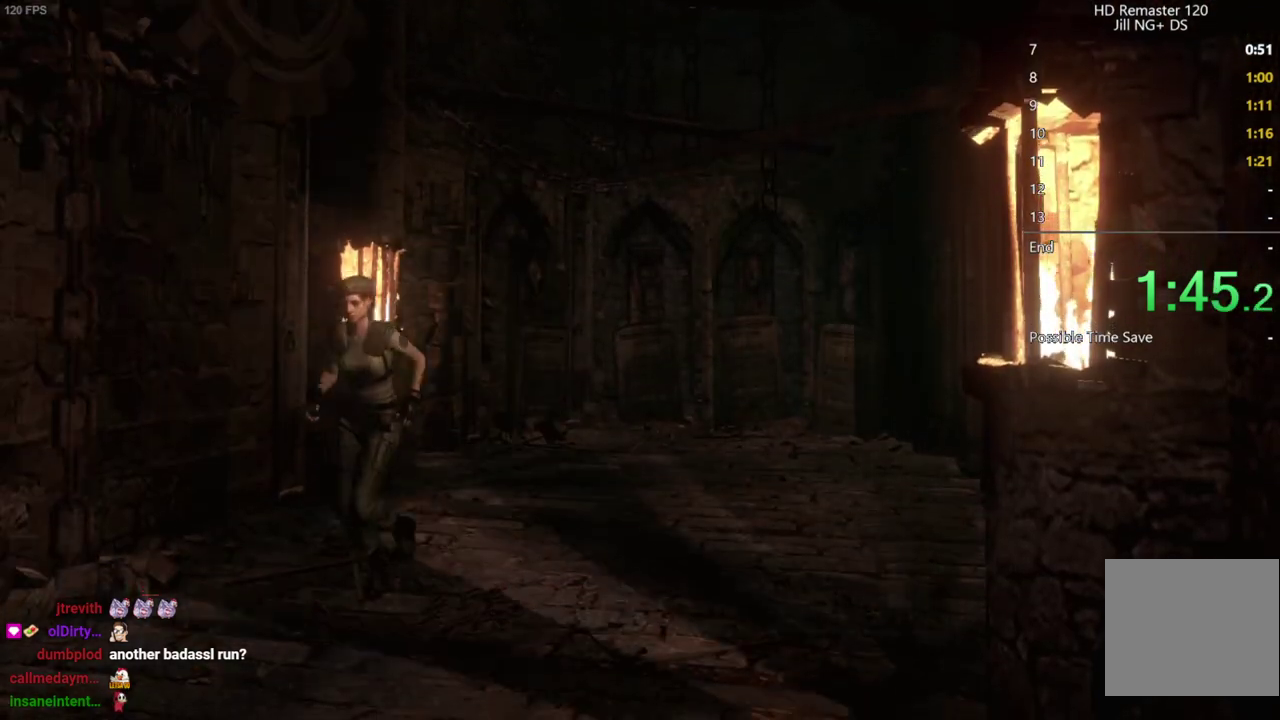
{"buttons": ["X", "DPAD_UP"], "left_stick": "center", "right_stick": "center", "events": []}
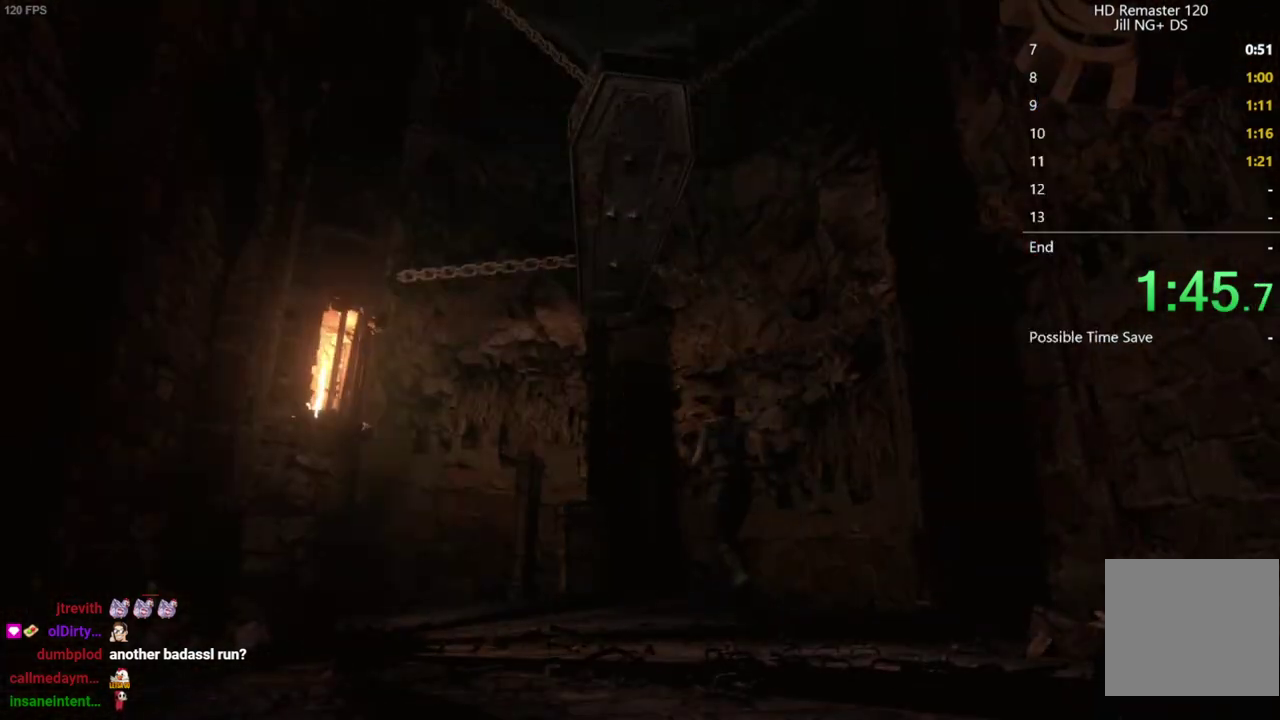
{"buttons": ["X", "DPAD_UP"], "left_stick": "center", "right_stick": "center", "events": []}
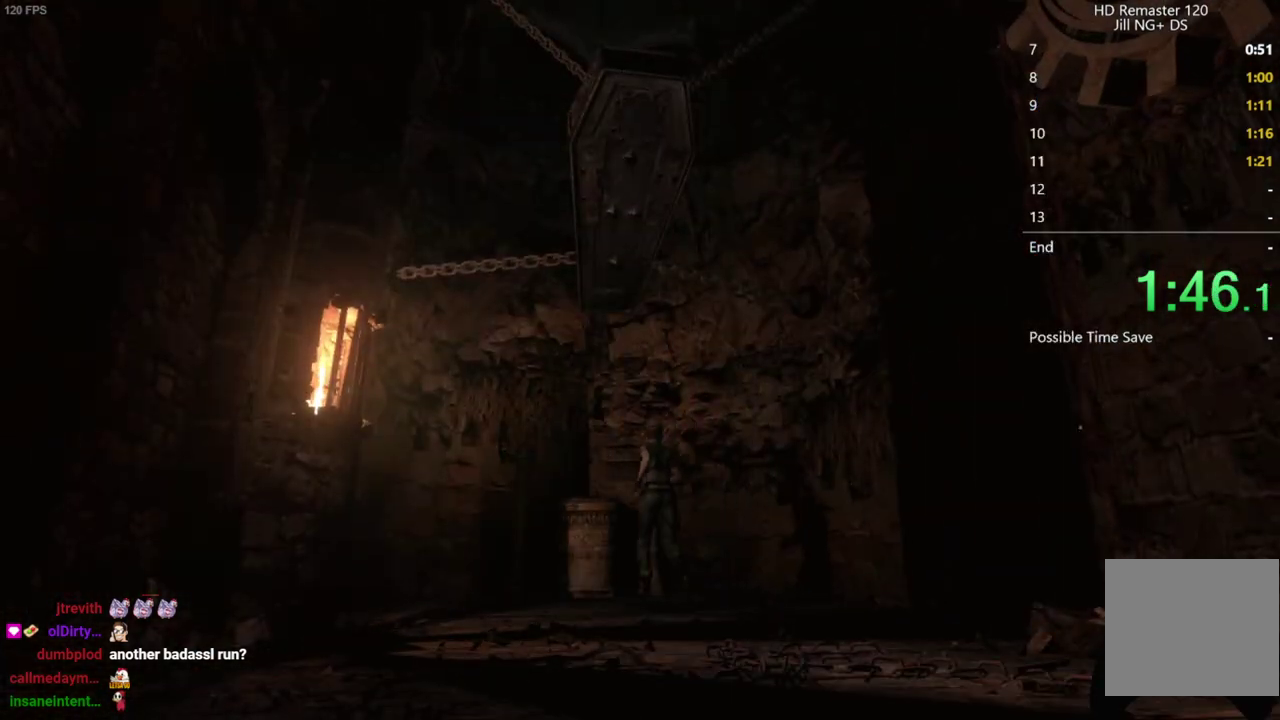
{"buttons": ["X", "DPAD_UP", "DPAD_RIGHT"], "left_stick": "center", "right_stick": "center", "events": [[483, "DPAD_RIGHT", "down"]]}
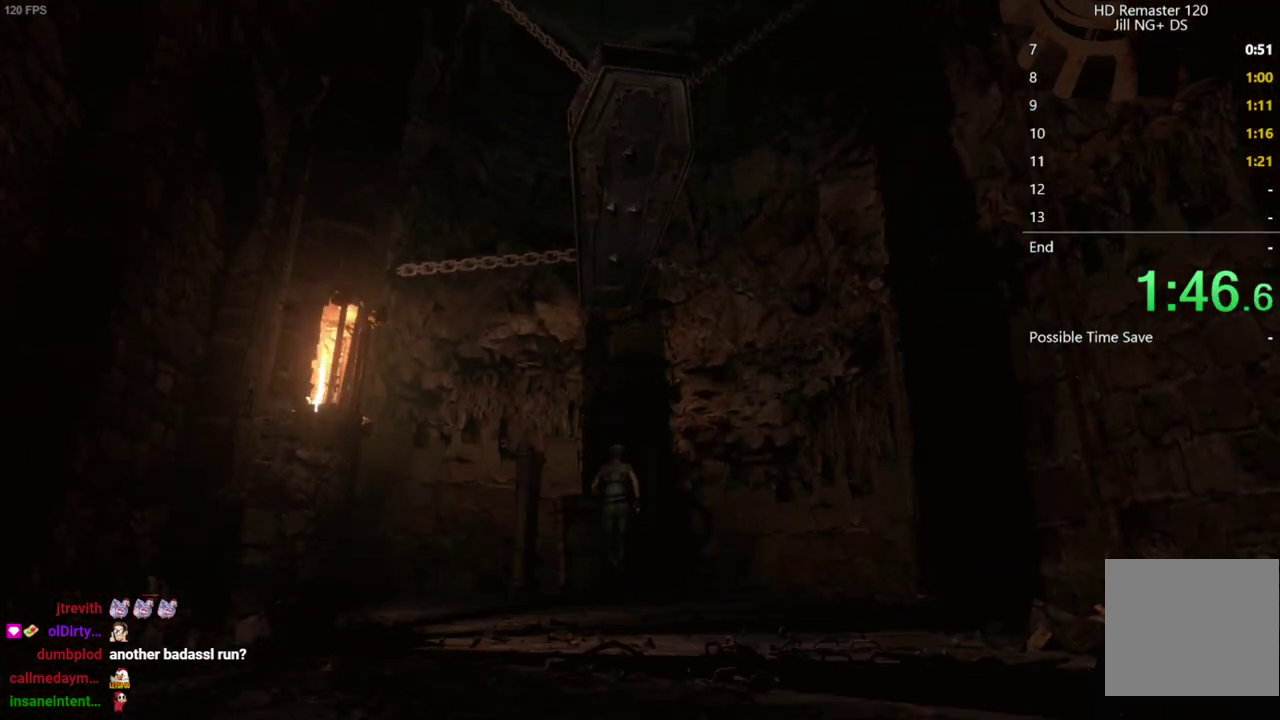
{"buttons": ["A", "X", "DPAD_UP"], "left_stick": "center", "right_stick": "center", "events": [[33, "A", "down"], [100, "DPAD_RIGHT", "up"], [317, "A", "up"], [433, "A", "down"]]}
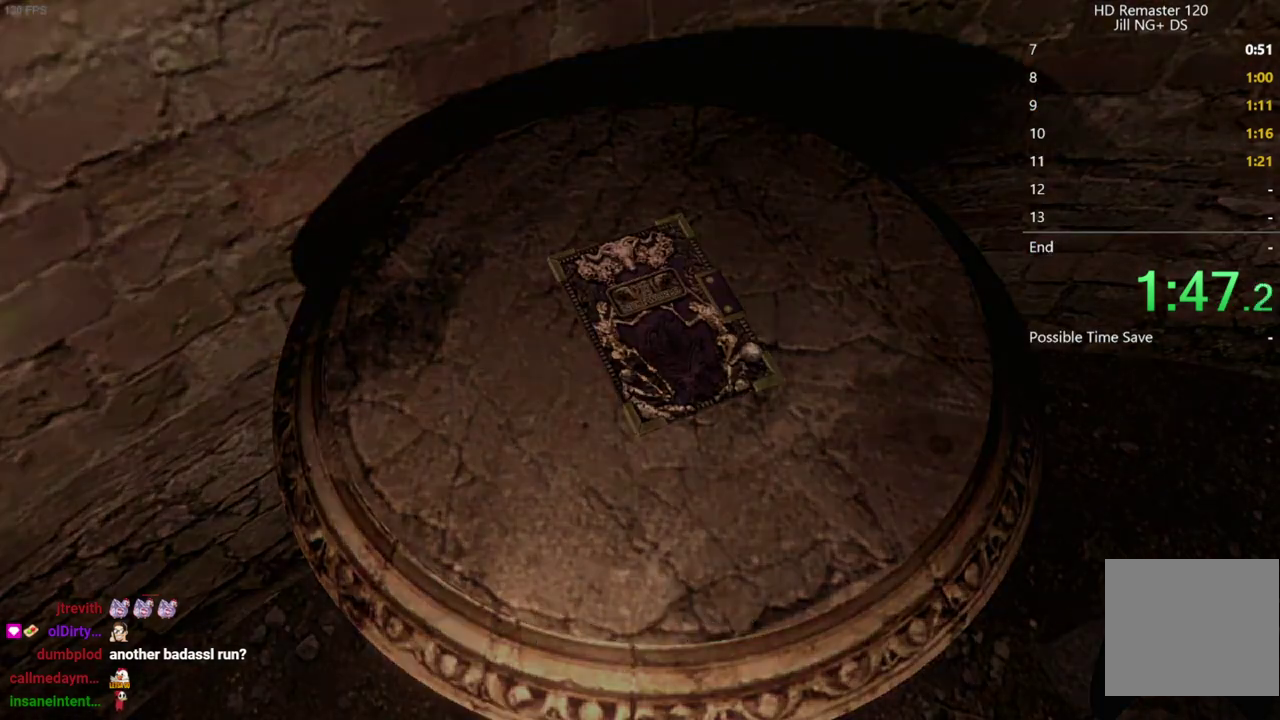
{"buttons": ["A"], "left_stick": "center", "right_stick": "center", "events": [[17, "DPAD_UP", "up"], [67, "X", "up"], [83, "A", "up"], [183, "A", "down"], [267, "A", "up"], [417, "A", "down"]]}
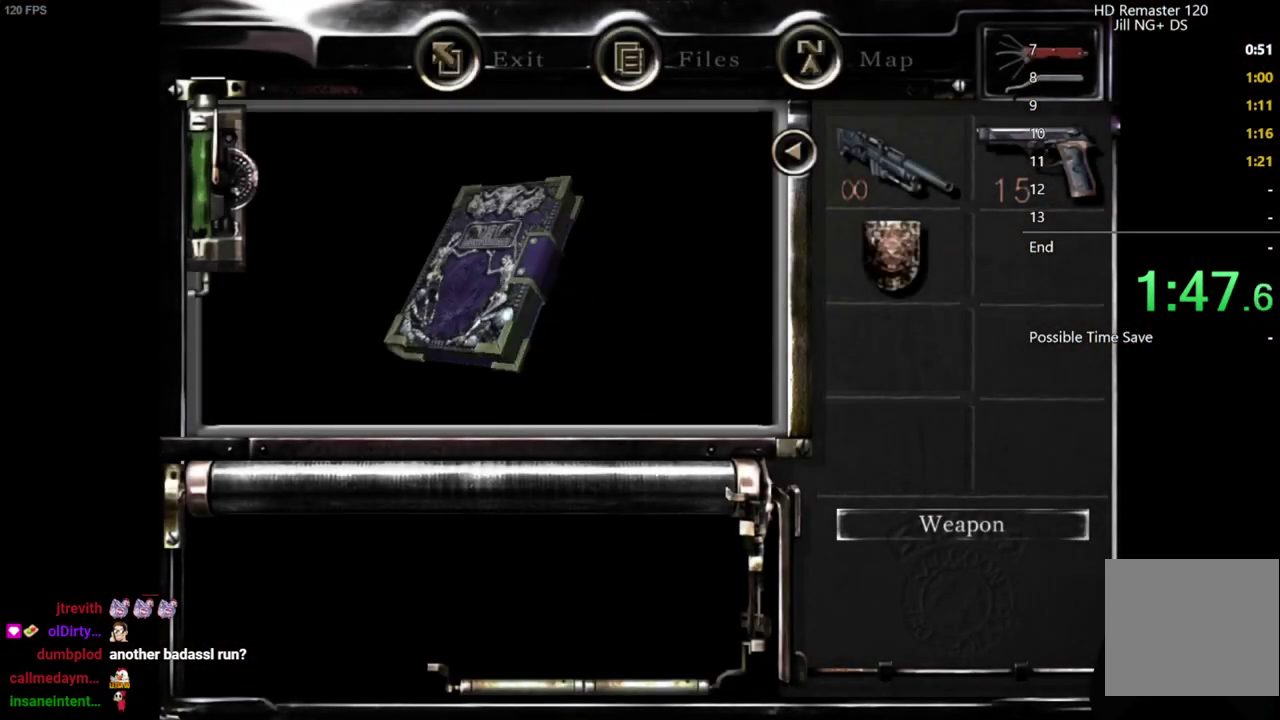
{"buttons": [], "left_stick": "center", "right_stick": "center", "events": [[17, "A", "up"], [133, "A", "down"], [217, "A", "up"], [300, "A", "down"], [350, "A", "up"]]}
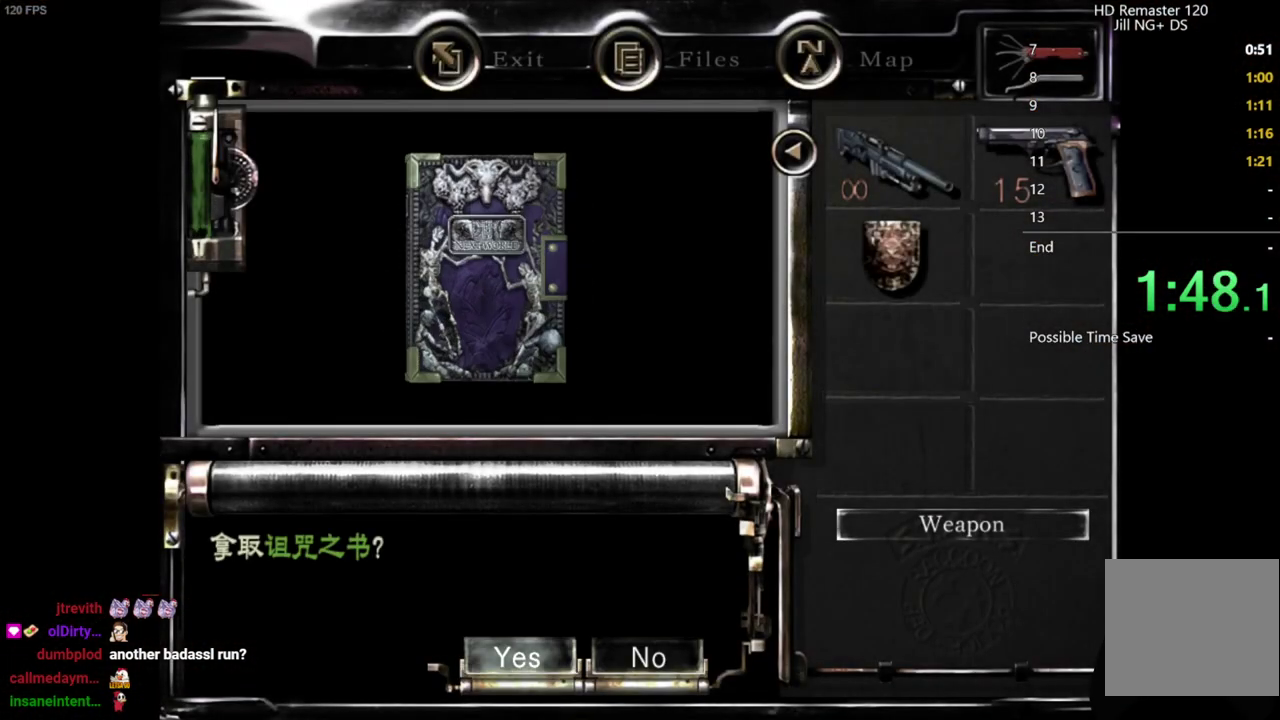
{"buttons": [], "left_stick": "down-right", "right_stick": "center", "events": [[117, "A", "down"], [183, "A", "up"], [333, "left_stick", "down-right"]]}
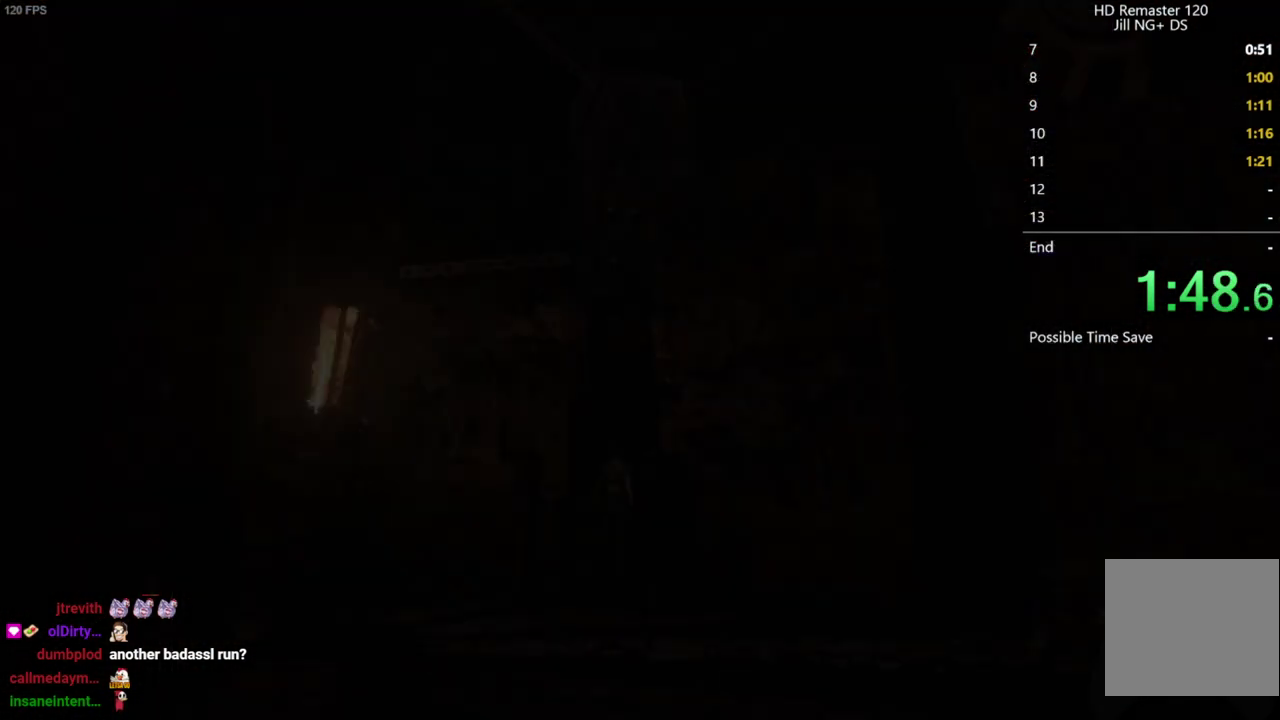
{"buttons": [], "left_stick": "center", "right_stick": "center", "events": [[150, "left_stick", "down"], [233, "B", "down"], [267, "left_stick", "center"], [283, "B", "up"]]}
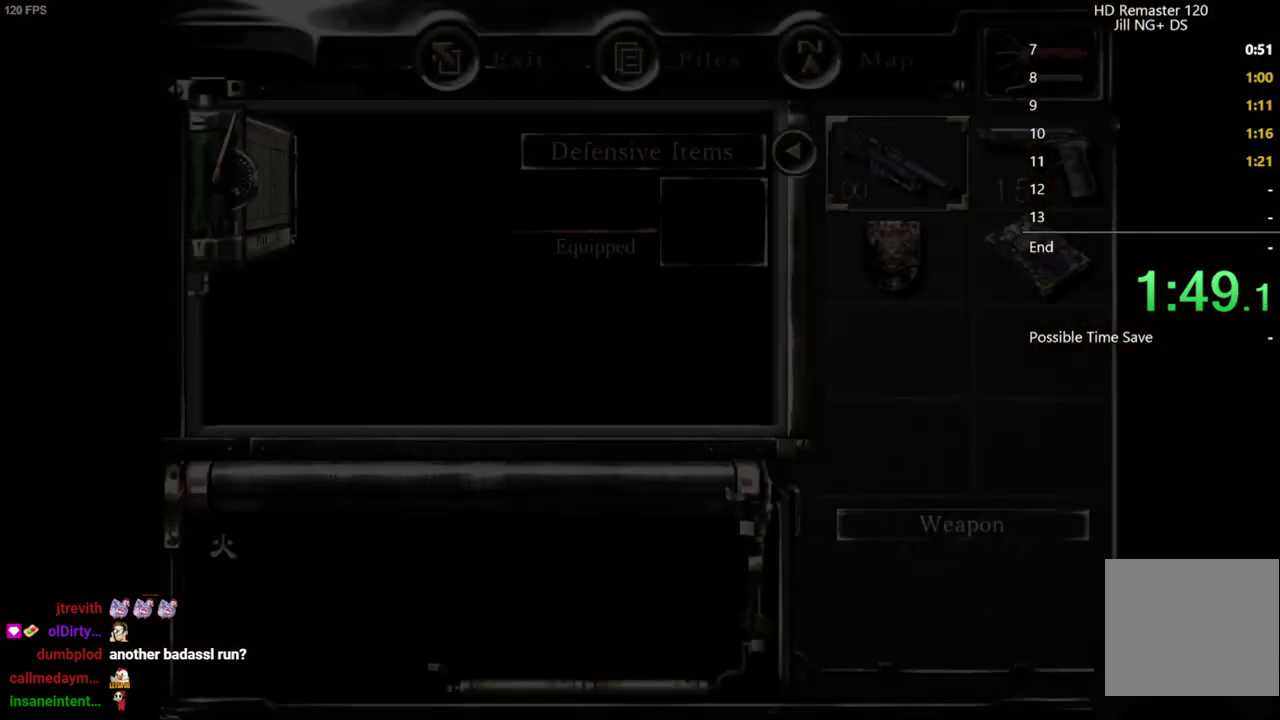
{"buttons": ["A"], "left_stick": "center", "right_stick": "center", "events": [[83, "DPAD_DOWN", "down"], [117, "DPAD_RIGHT", "down"], [167, "DPAD_DOWN", "up"], [200, "A", "down"], [217, "DPAD_RIGHT", "up"], [267, "A", "up"], [433, "DPAD_DOWN", "down"], [483, "A", "down"], [483, "DPAD_DOWN", "up"]]}
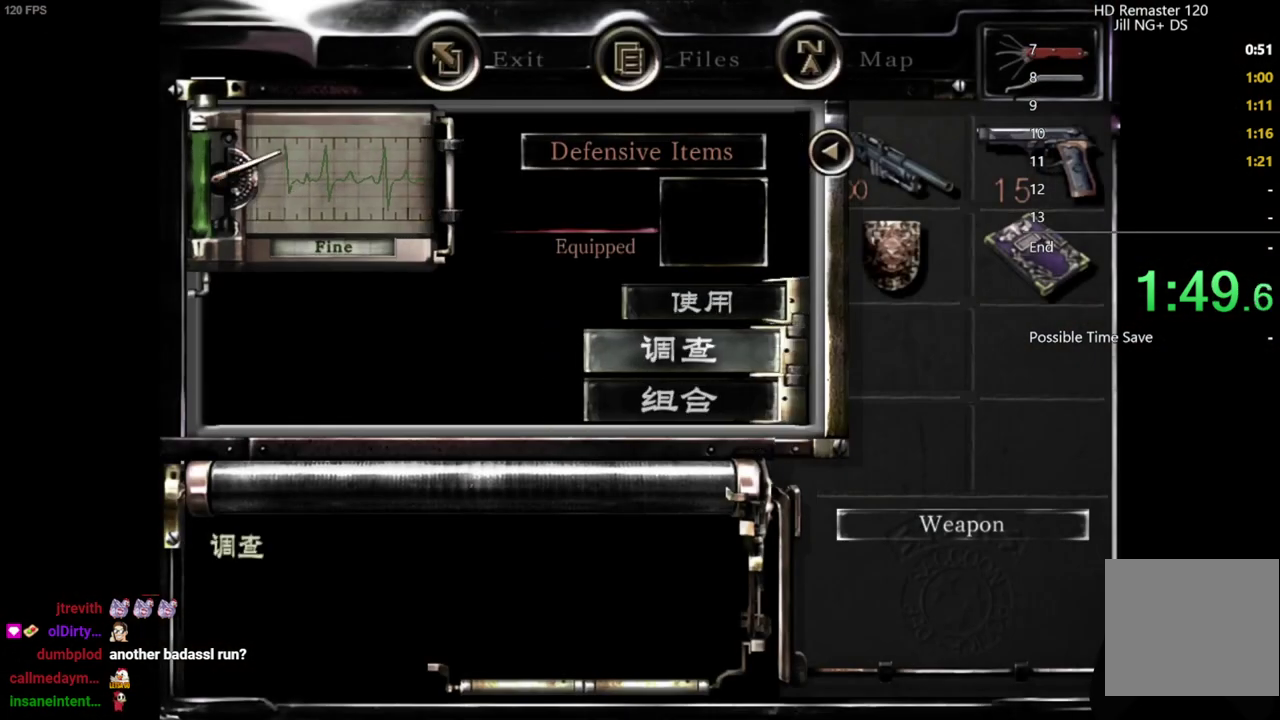
{"buttons": ["DPAD_DOWN", "DPAD_RIGHT"], "left_stick": "center", "right_stick": "center", "events": [[67, "A", "up"], [183, "DPAD_DOWN", "down"], [200, "DPAD_RIGHT", "down"]]}
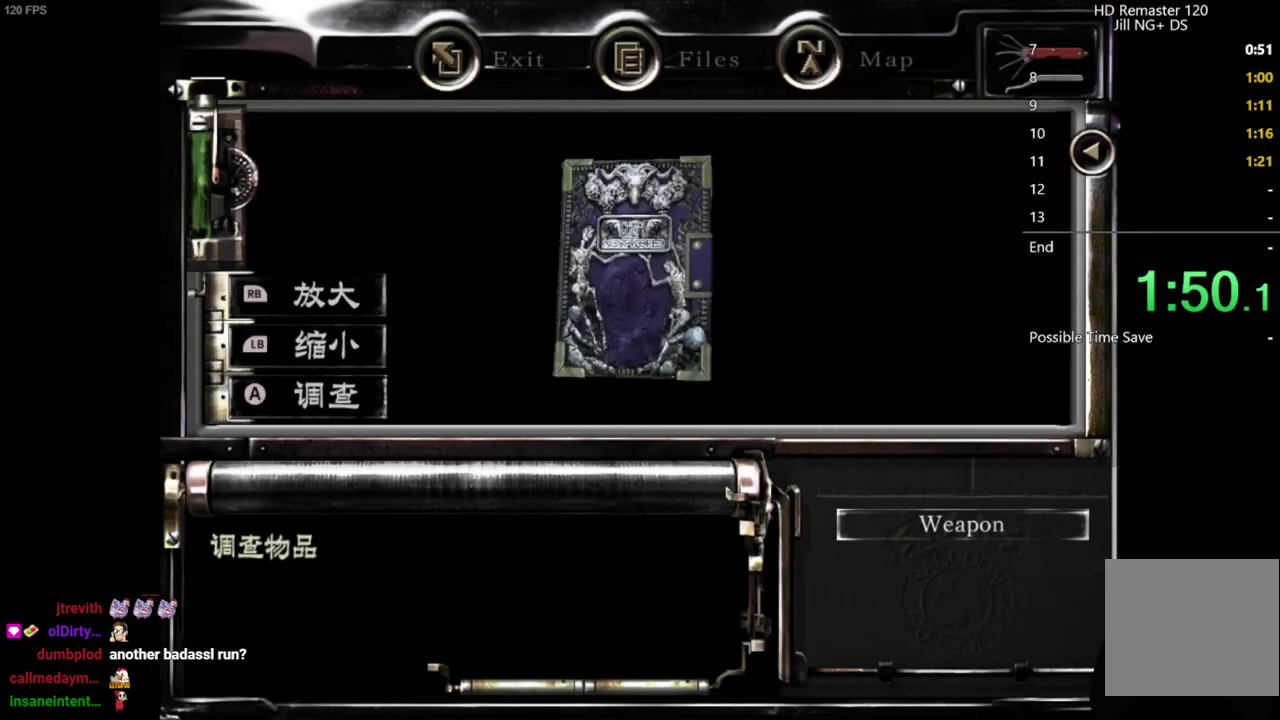
{"buttons": ["DPAD_DOWN", "DPAD_RIGHT"], "left_stick": "center", "right_stick": "center", "events": []}
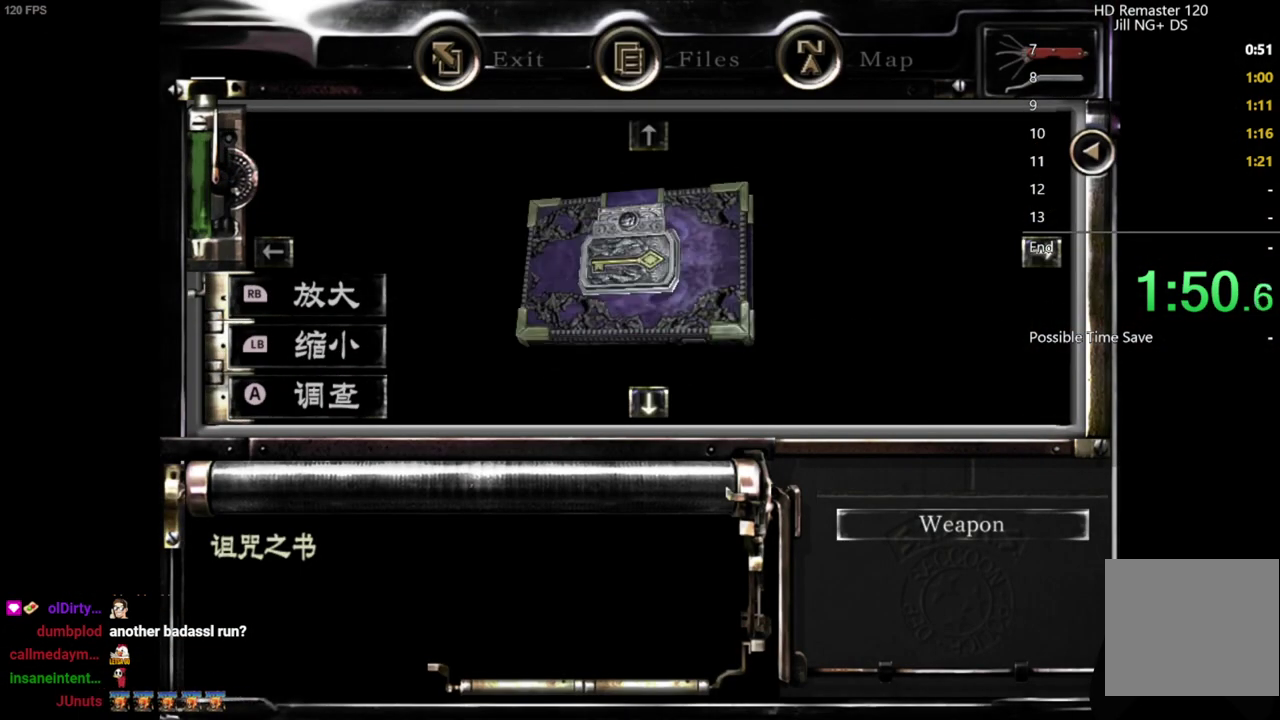
{"buttons": ["A"], "left_stick": "center", "right_stick": "center", "events": [[50, "A", "down"], [50, "DPAD_RIGHT", "up"], [67, "DPAD_DOWN", "up"], [117, "A", "up"], [167, "A", "down"], [217, "A", "up"], [267, "A", "down"], [317, "A", "up"], [383, "A", "down"], [433, "A", "up"], [483, "A", "down"]]}
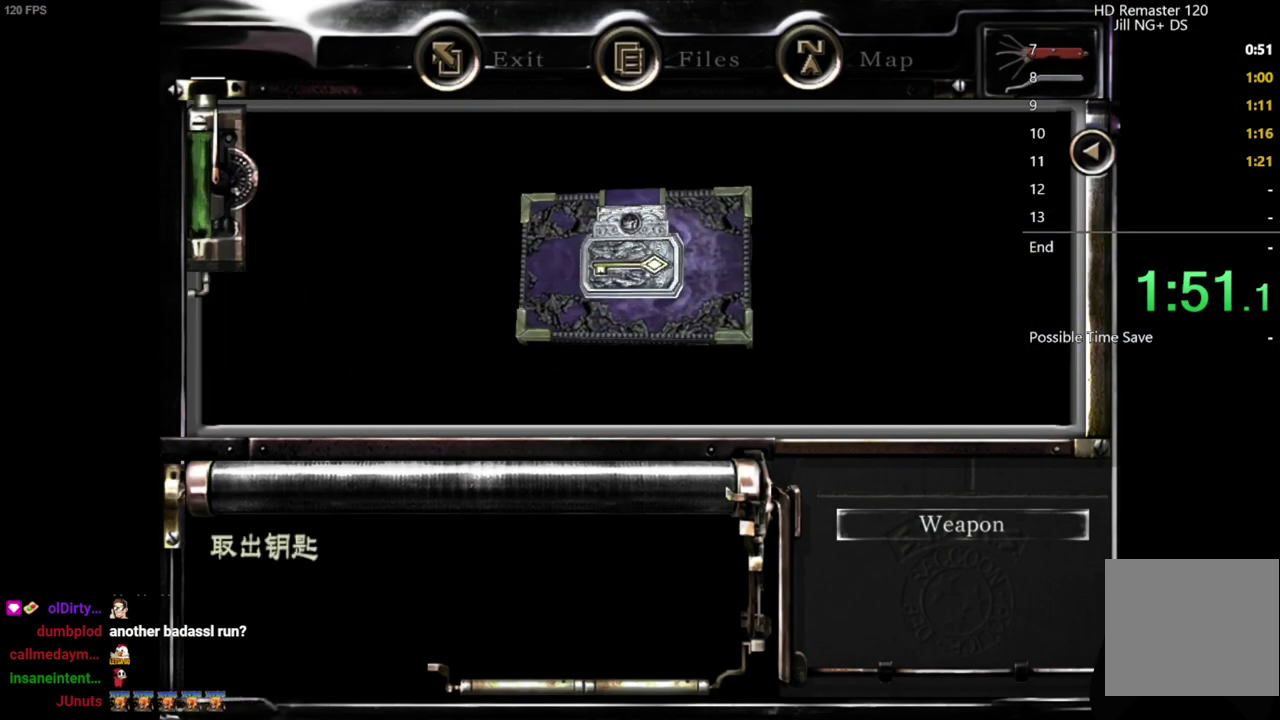
{"buttons": ["A"], "left_stick": "center", "right_stick": "center", "events": [[33, "A", "up"], [100, "A", "down"], [150, "A", "up"], [217, "A", "down"], [267, "A", "up"], [333, "A", "down"], [383, "A", "up"], [450, "A", "down"]]}
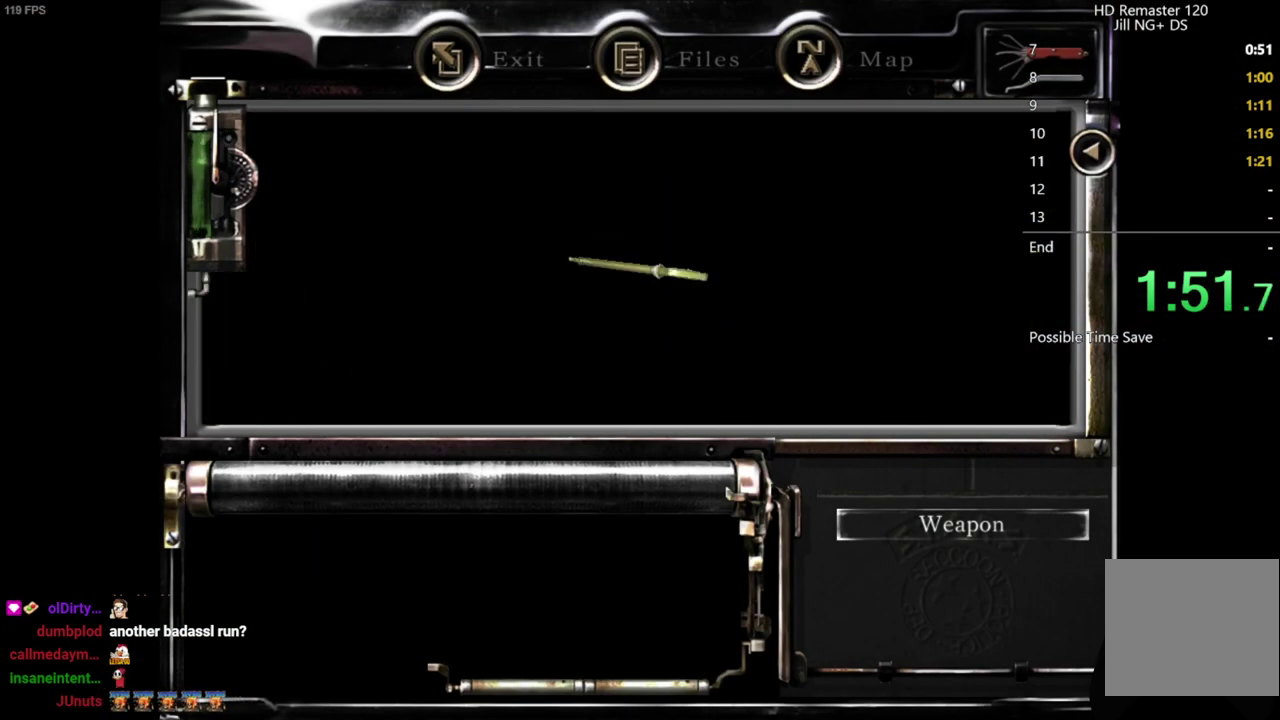
{"buttons": ["B"], "left_stick": "center", "right_stick": "center", "events": [[100, "A", "up"], [217, "B", "down"], [283, "B", "up"], [467, "B", "down"]]}